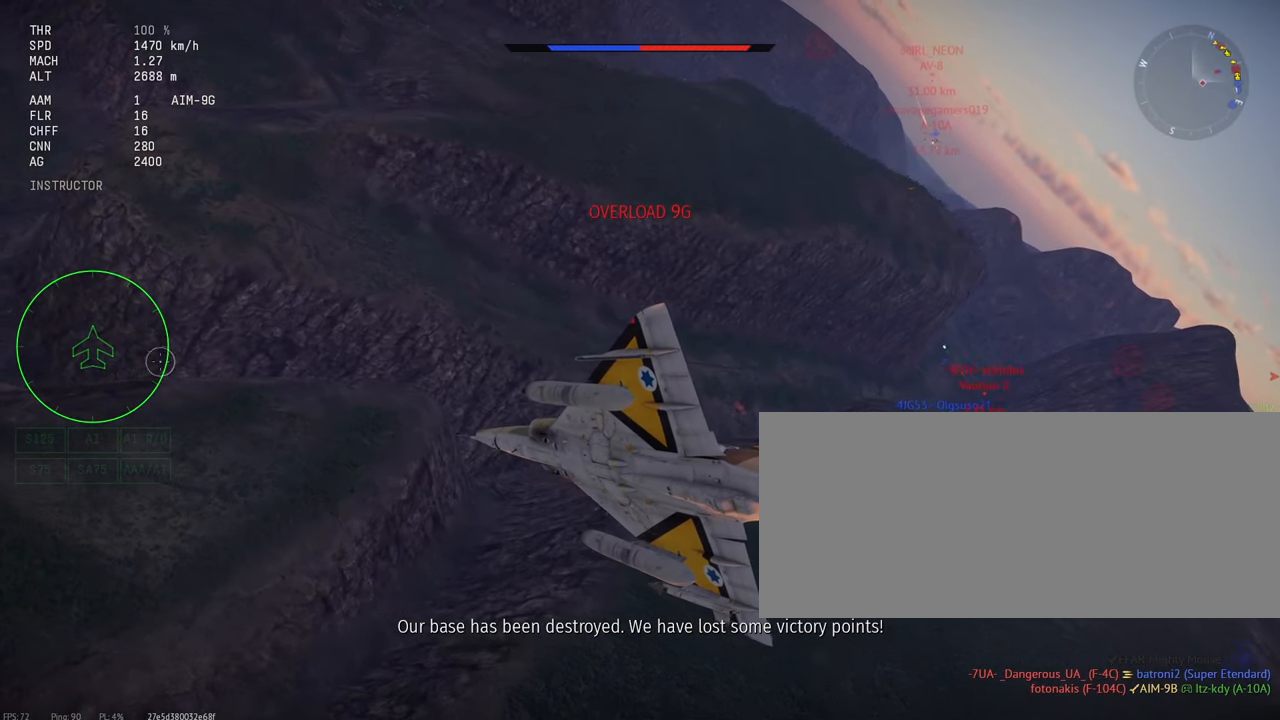
Gameplay with keyboard and mouse; each line is a JSON object with the keys and mouse buttons held at the frame after it. "events" lists presses ("down") and releases ("up") of ".", "/", "0", "1", "2", "3", "4", "5", "6", "7", "8", "9", "a", "alt_l", "alt_r", "b", "backslash", "backspace", "c", "caps_lock", "comma", "ctrl_l", "ctrl_r", "d", "e", "equals", "escape", "f", "f1", "f10", "f11", "f12", "f2", "f3", "f4", "f5", "f6", "f7", "f8", "f9", "g", "h", "i", "j", "k", "l", "lbracket", "m", "minus", "n", "o", "p", "q", "quote", "r", "rbracket", "return", "s", "semicolon", "shift_l", "shift_r", "space", "super_l", "super_r", "t", "tab", "tilde", "u", "v", "w", "x", "y", "z", "mouse_left", "mouse_wheel" and "mouse_right" between this image and that frame as [ms after this image, input, new state], when the widget could be followed in between. "mouse_left", "mouse_wheel", "mouse_right" = the "left", "wheel", "right" buttons of the "mouse" list. No other keys are recorded. "wheel" means that the mouse wheel is clicked or scrolled. Mouse movement is not recorded.
{"keys": ["c", "s"], "mouse": [], "events": []}
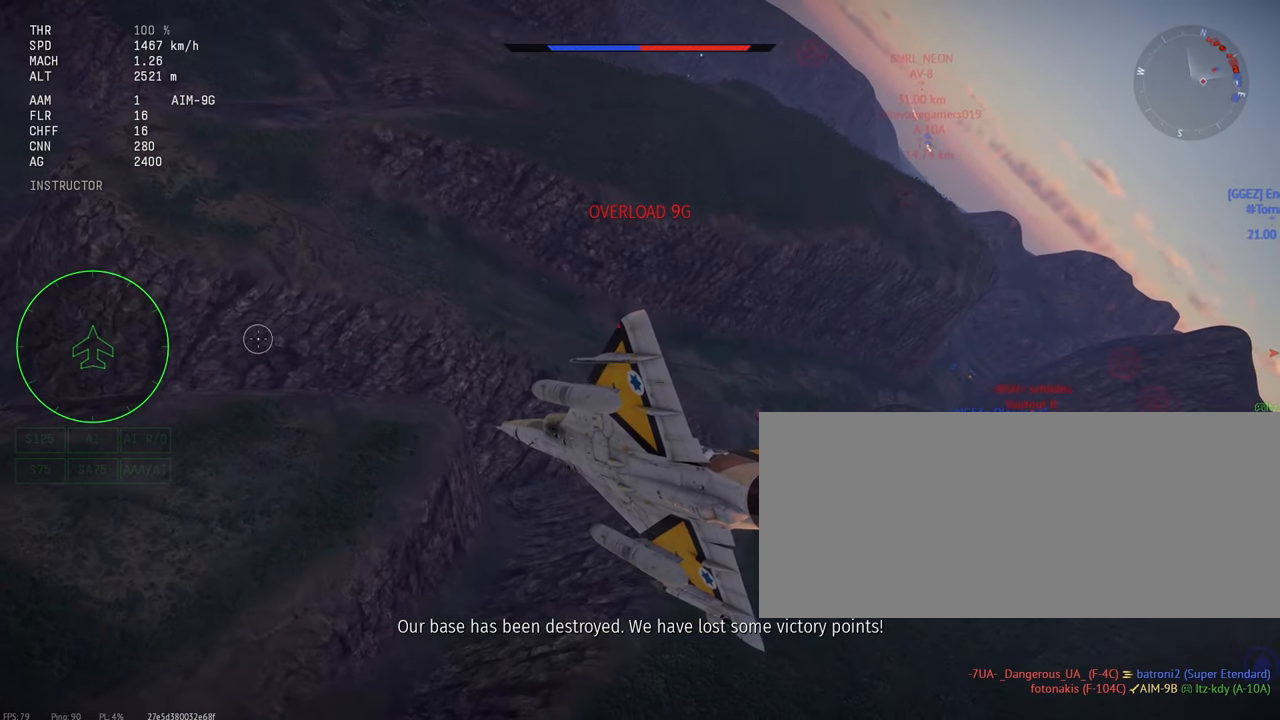
{"keys": ["c", "s"], "mouse": [], "events": []}
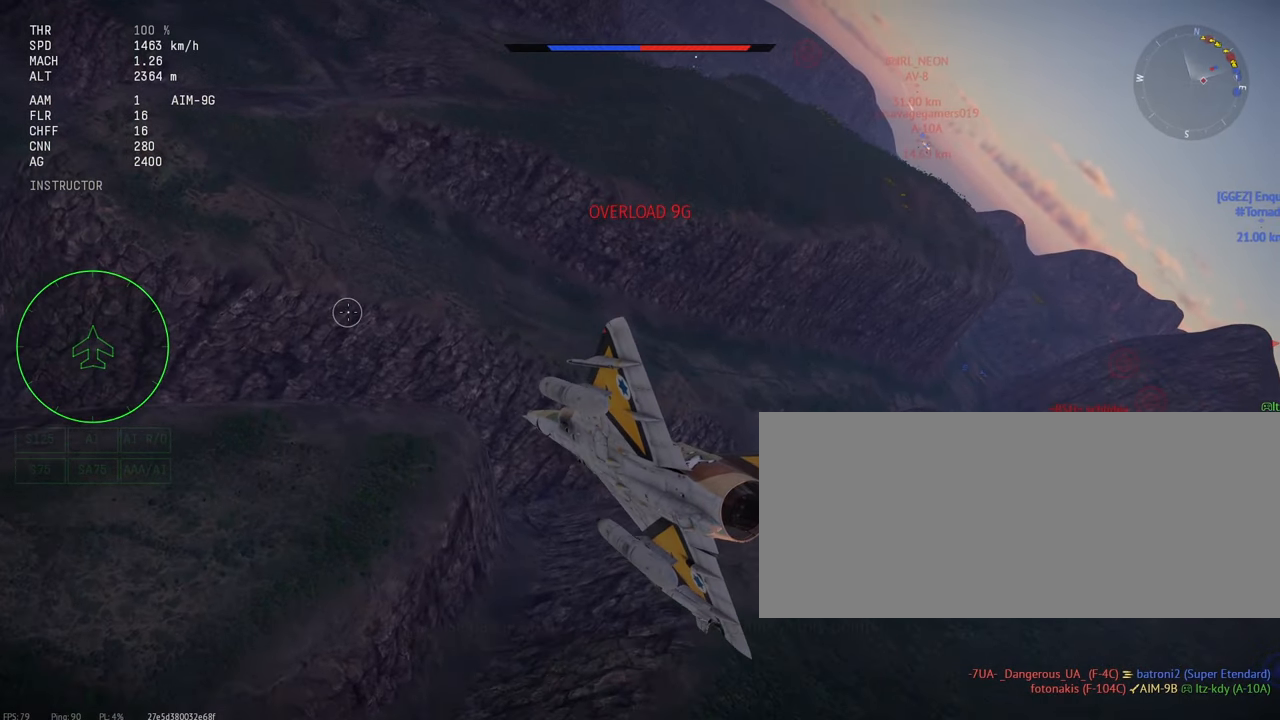
{"keys": ["c", "s"], "mouse": [], "events": []}
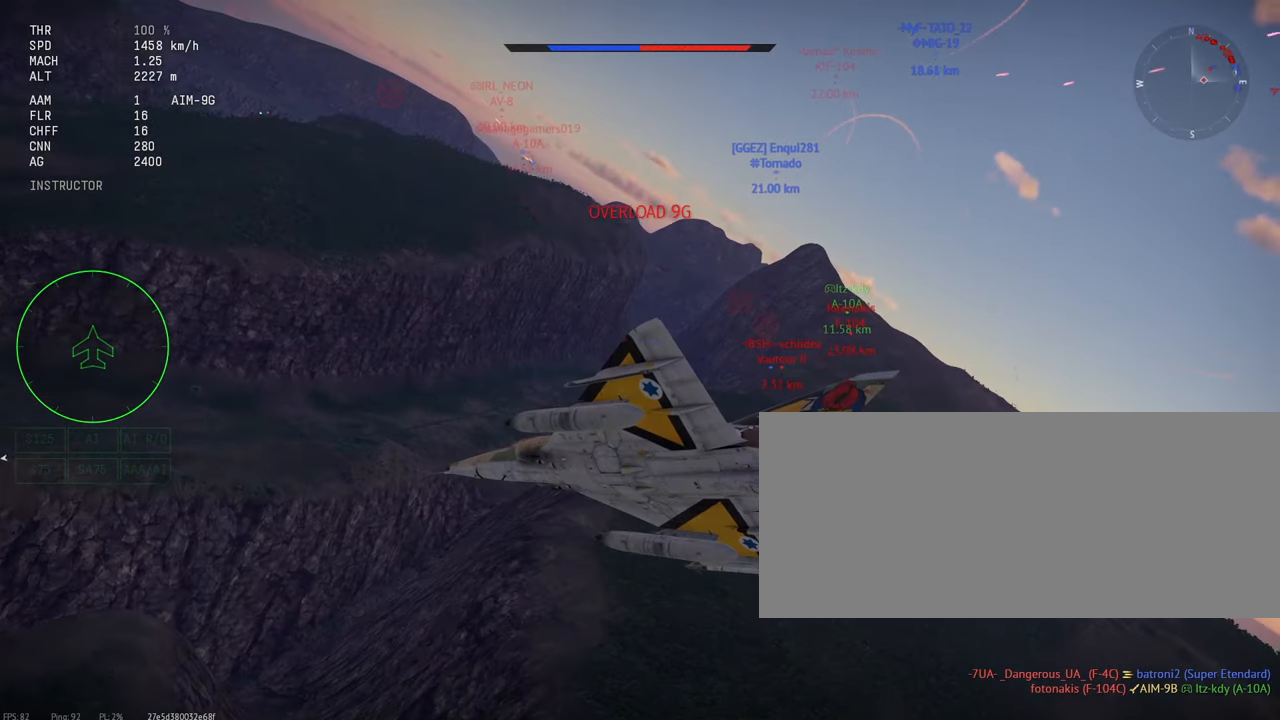
{"keys": ["c", "s"], "mouse": [], "events": []}
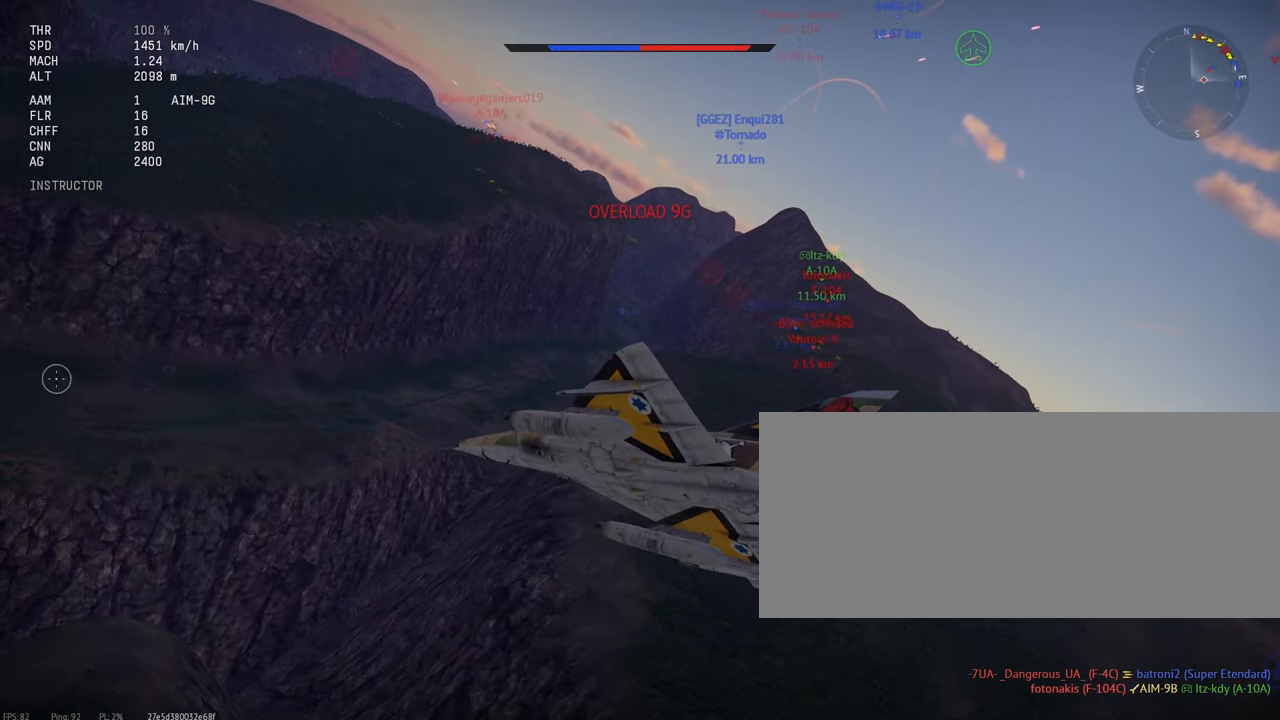
{"keys": ["c", "s"], "mouse": [], "events": []}
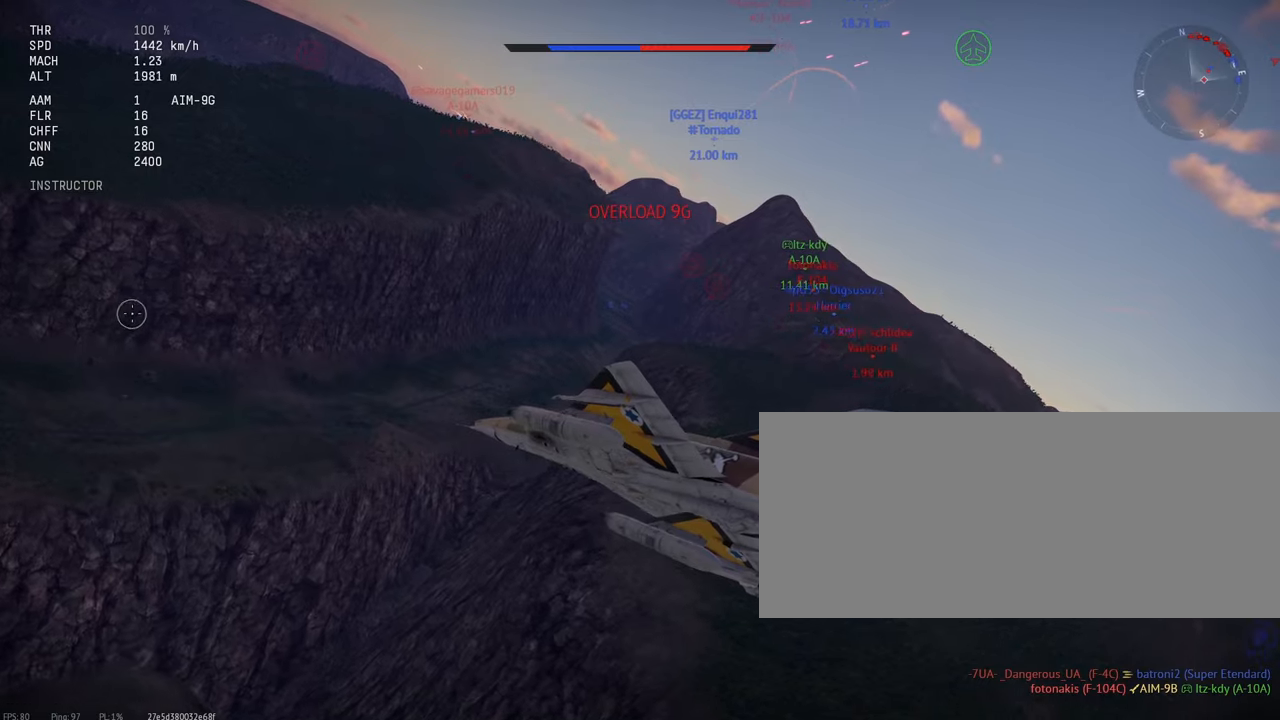
{"keys": ["c", "s"], "mouse": [], "events": []}
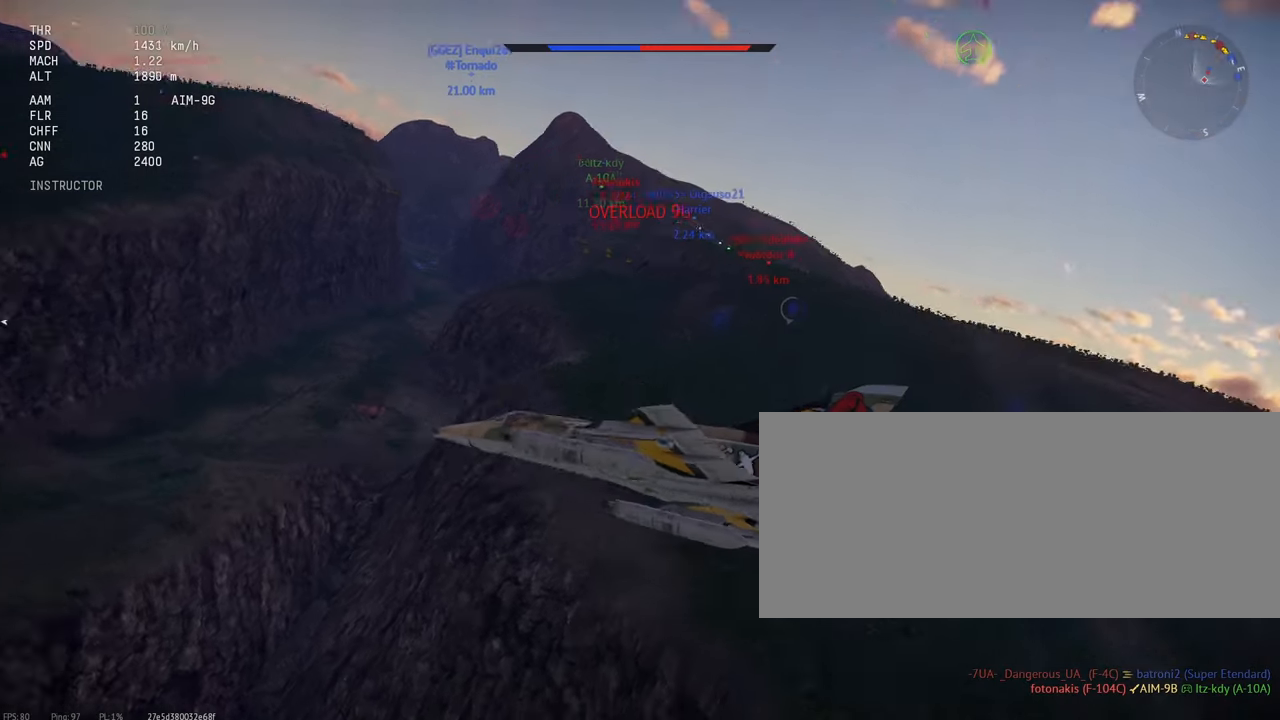
{"keys": ["c", "s"], "mouse": [], "events": []}
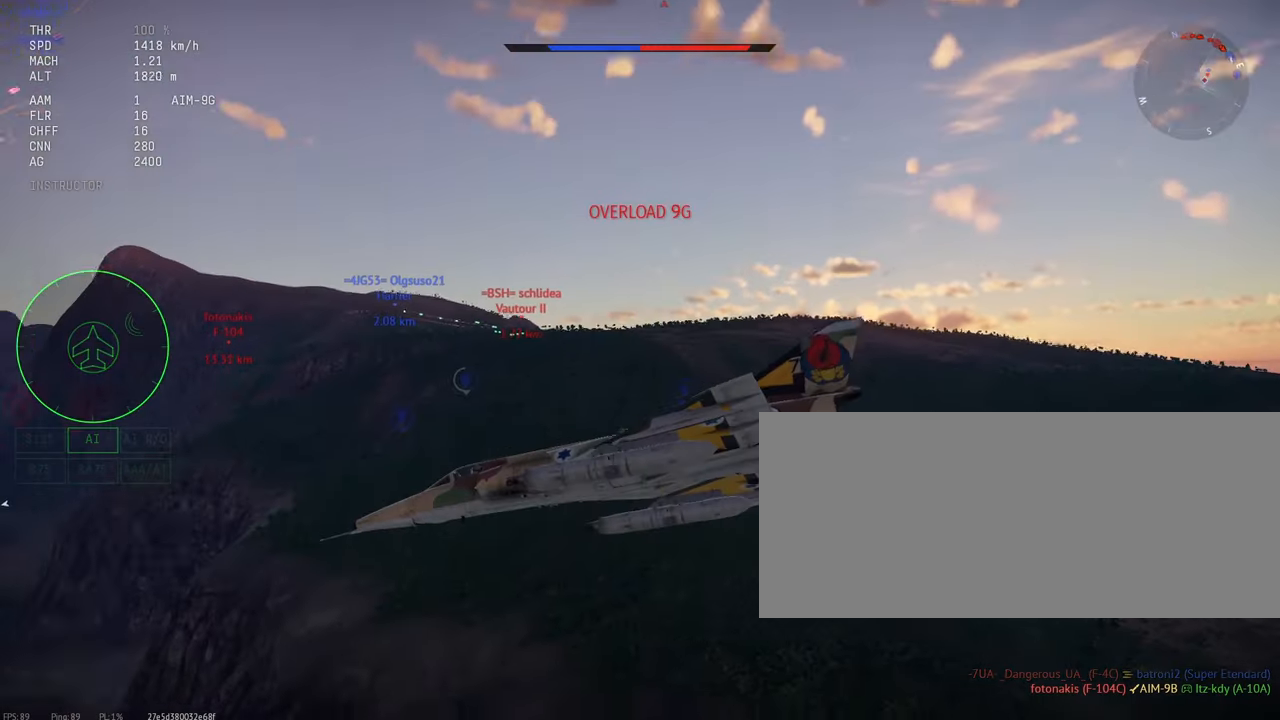
{"keys": ["c", "s"], "mouse": [], "events": []}
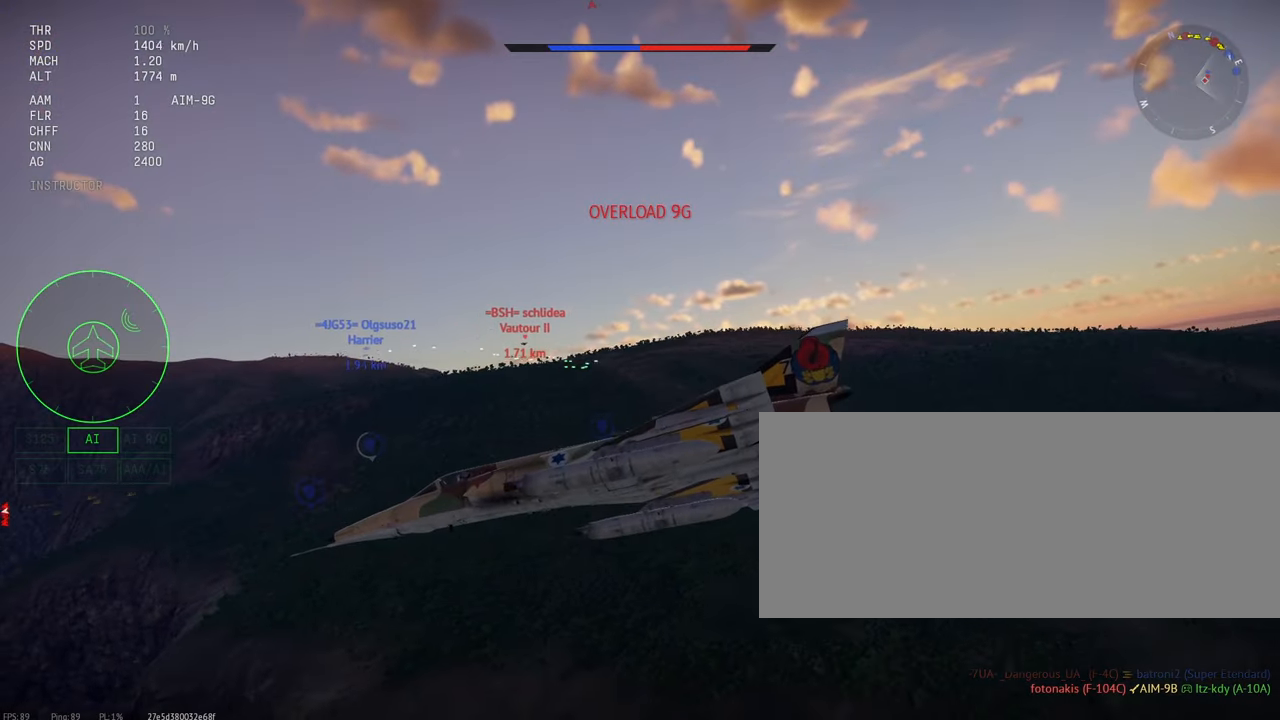
{"keys": [], "mouse": [], "events": [[367, "s", "up"], [384, "c", "up"]]}
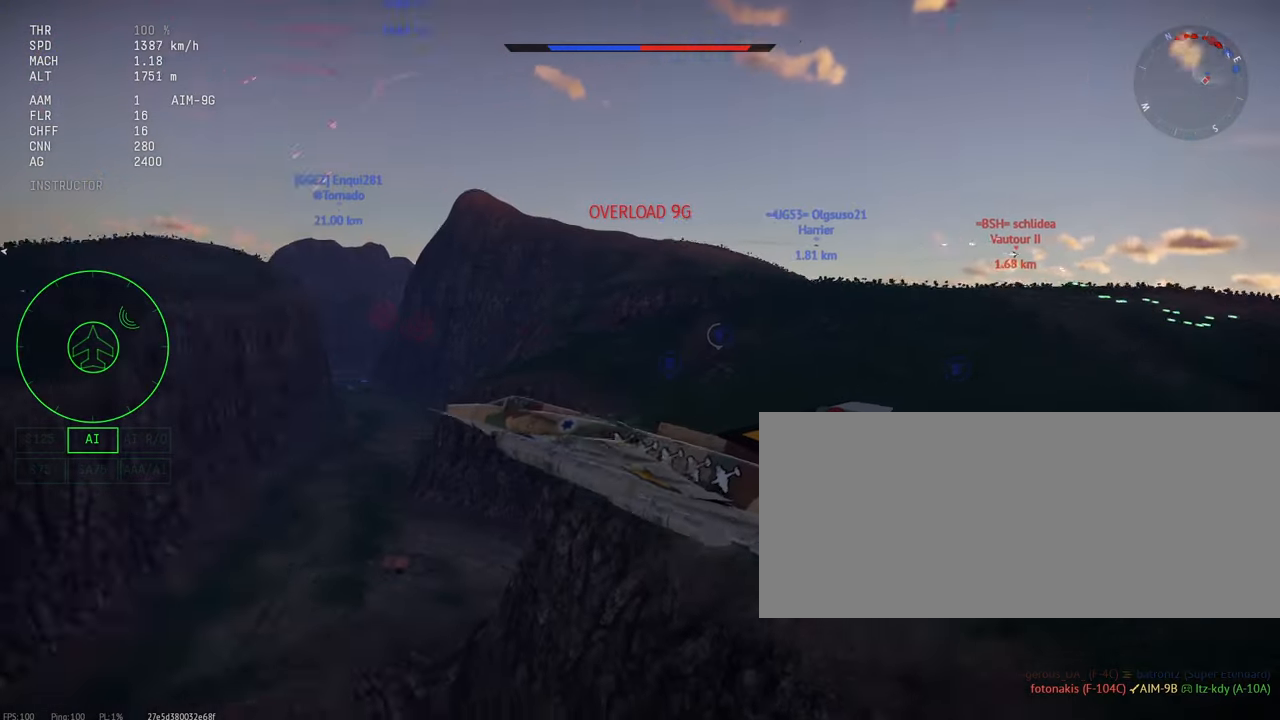
{"keys": [], "mouse": [], "events": []}
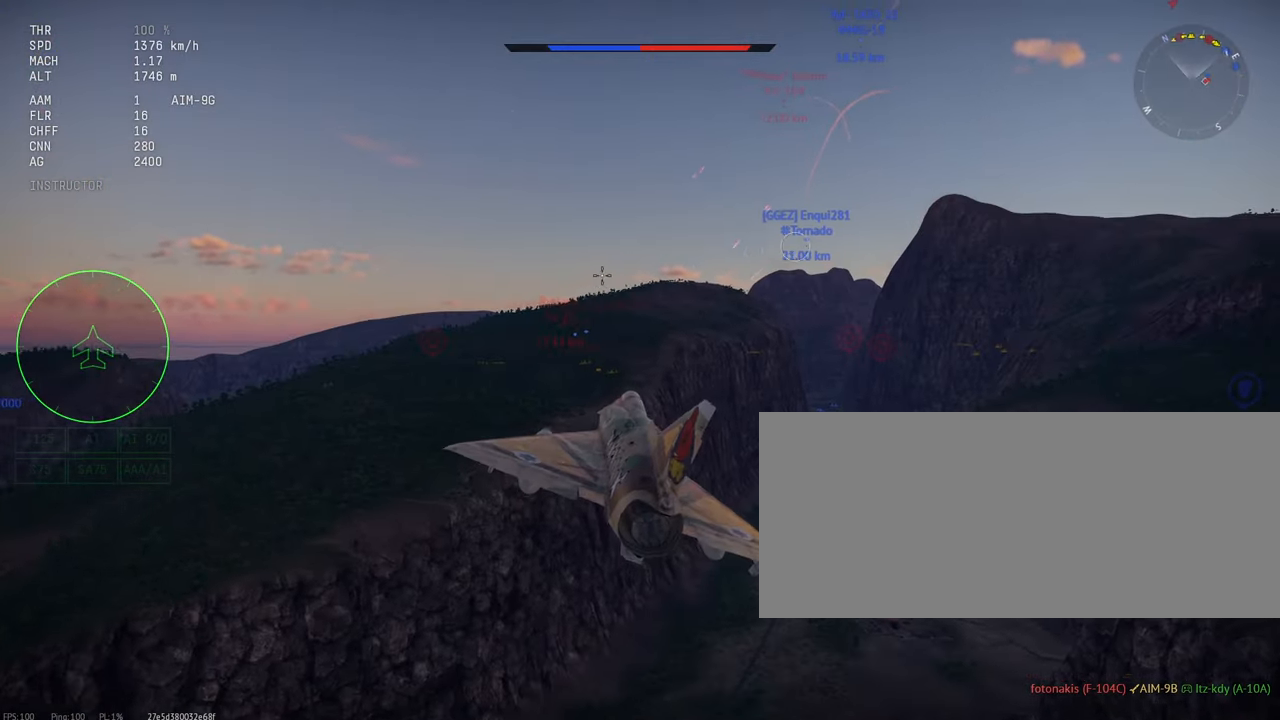
{"keys": [], "mouse": [], "events": []}
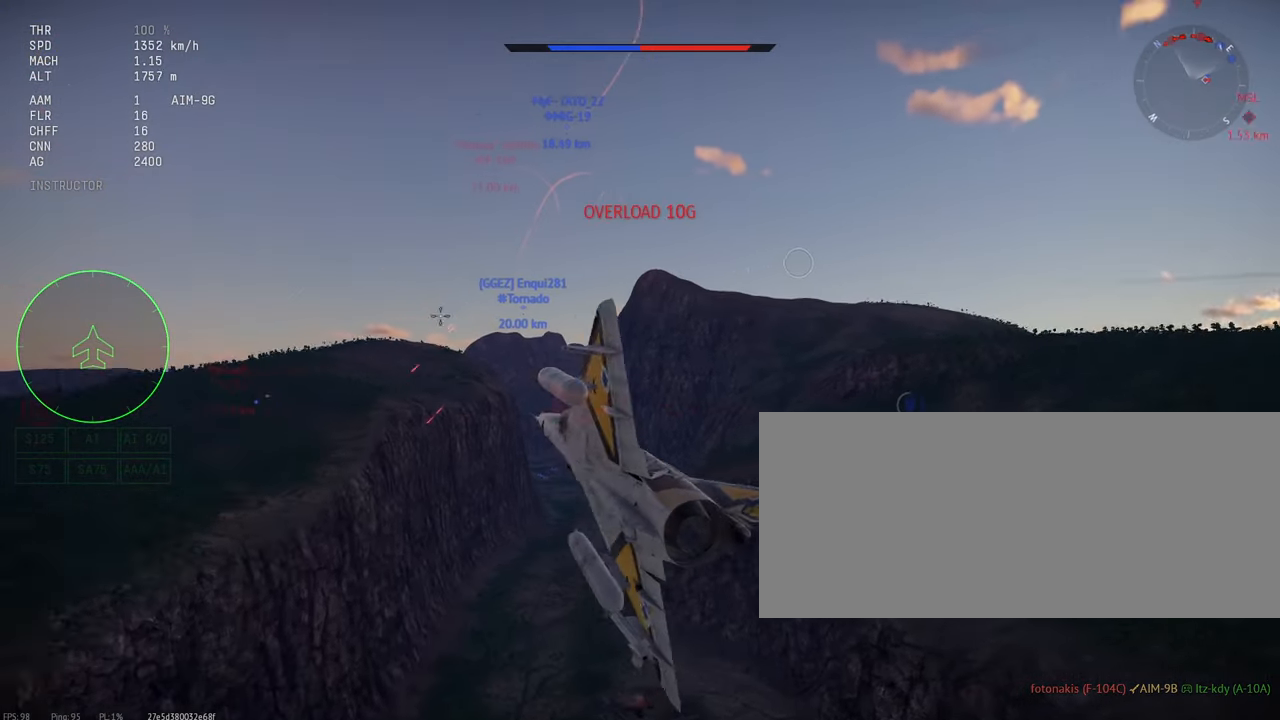
{"keys": [], "mouse": [], "events": []}
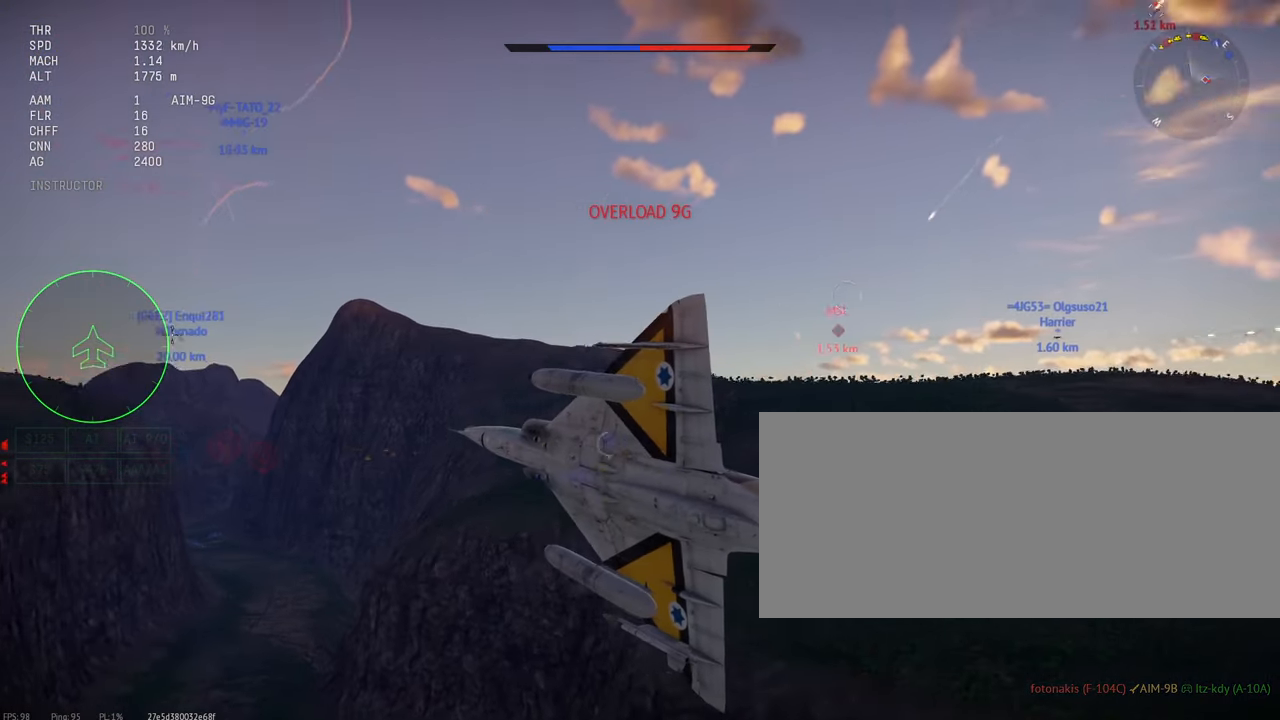
{"keys": [], "mouse": [], "events": []}
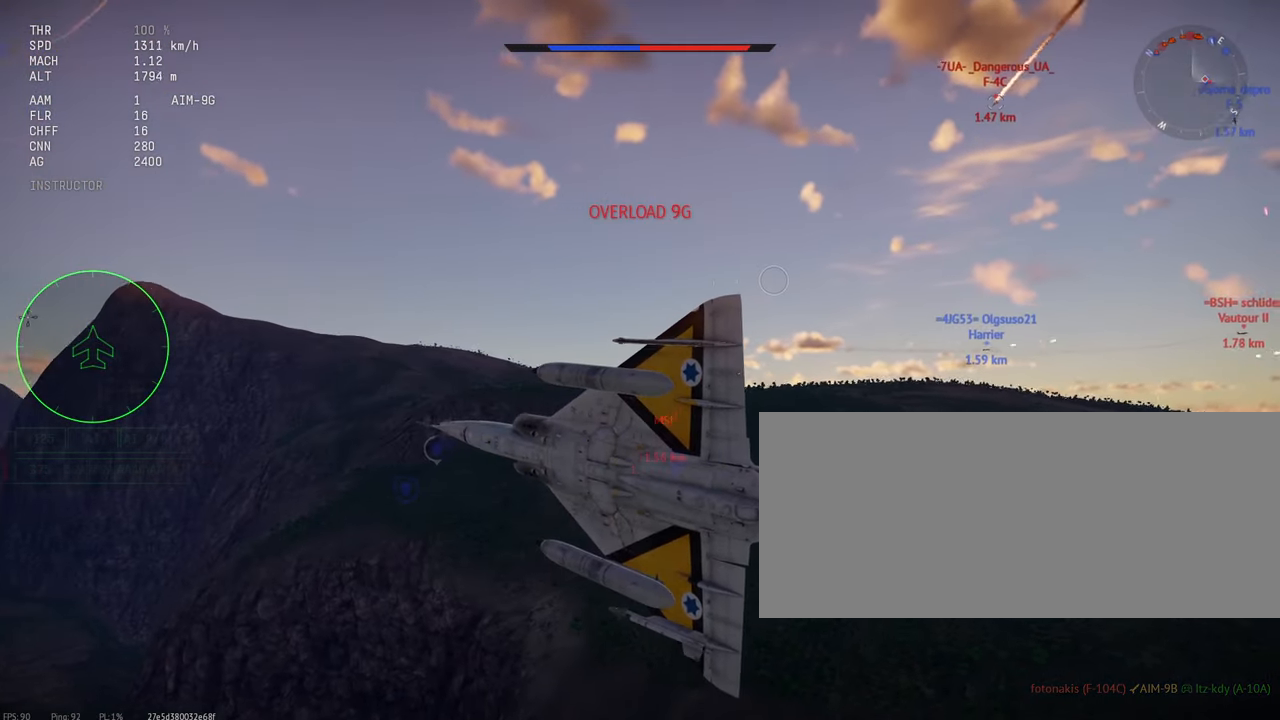
{"keys": [], "mouse": [], "events": []}
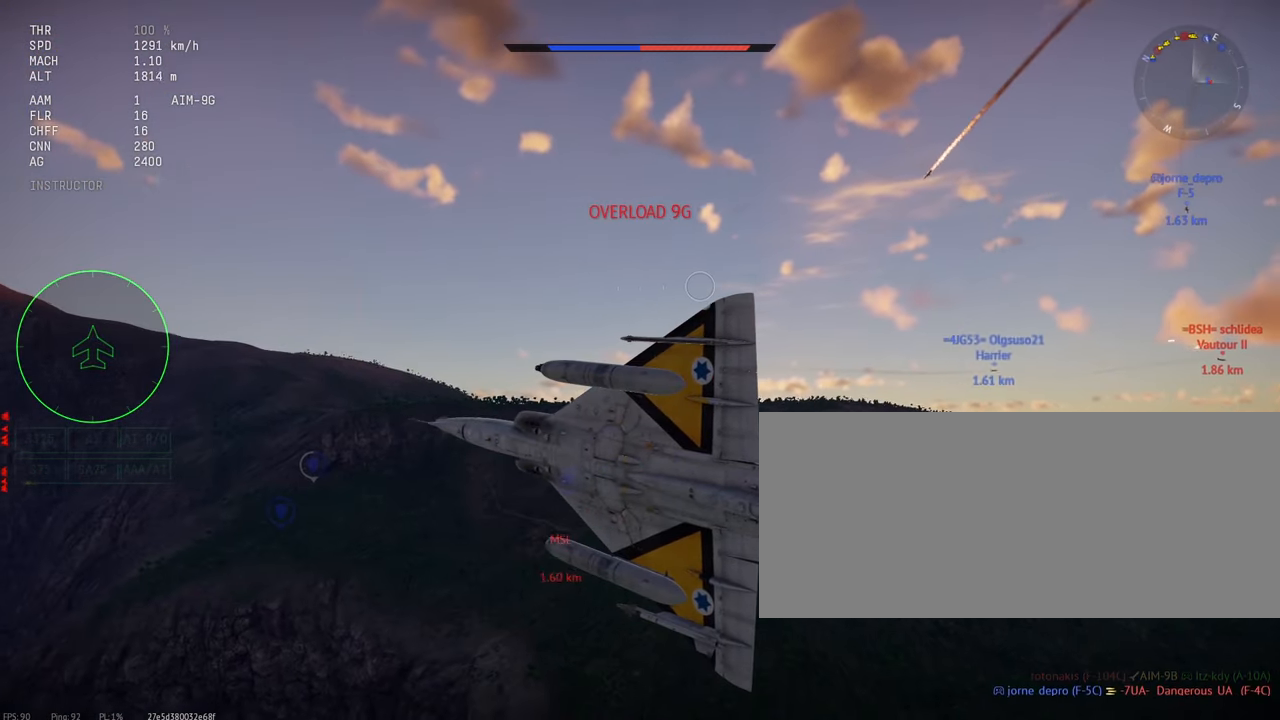
{"keys": [], "mouse": [], "events": []}
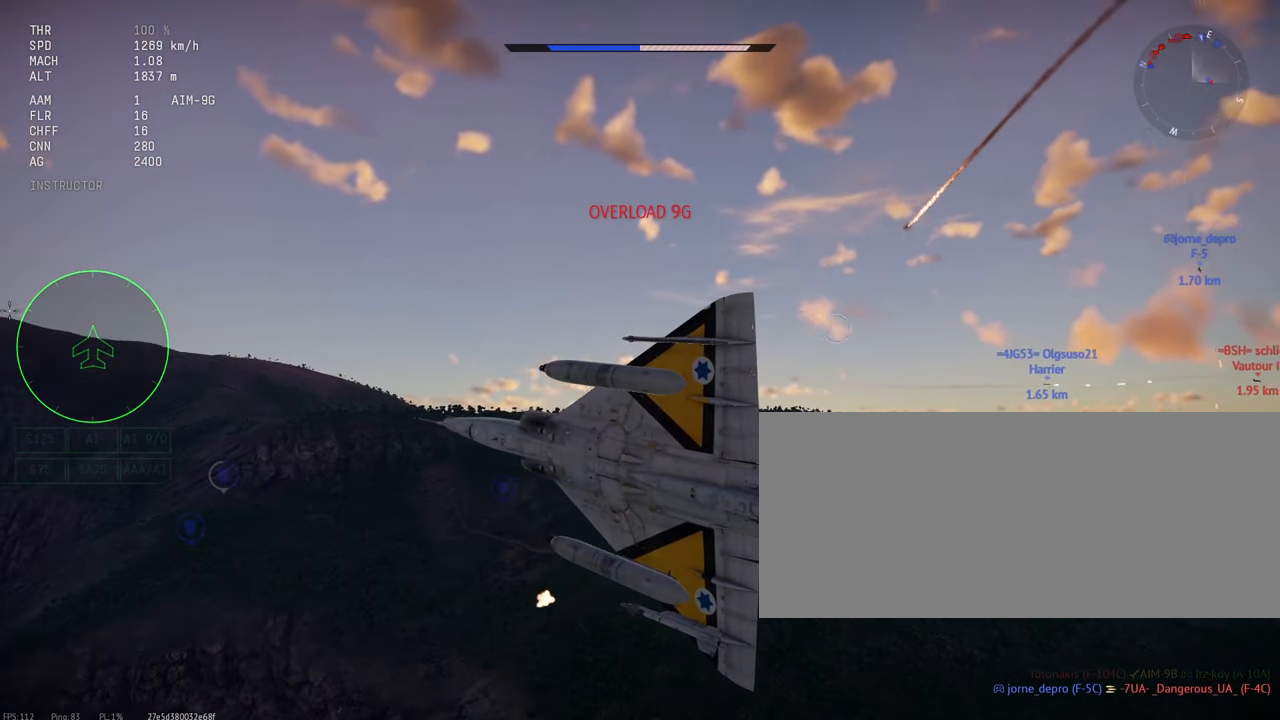
{"keys": [], "mouse": [], "events": []}
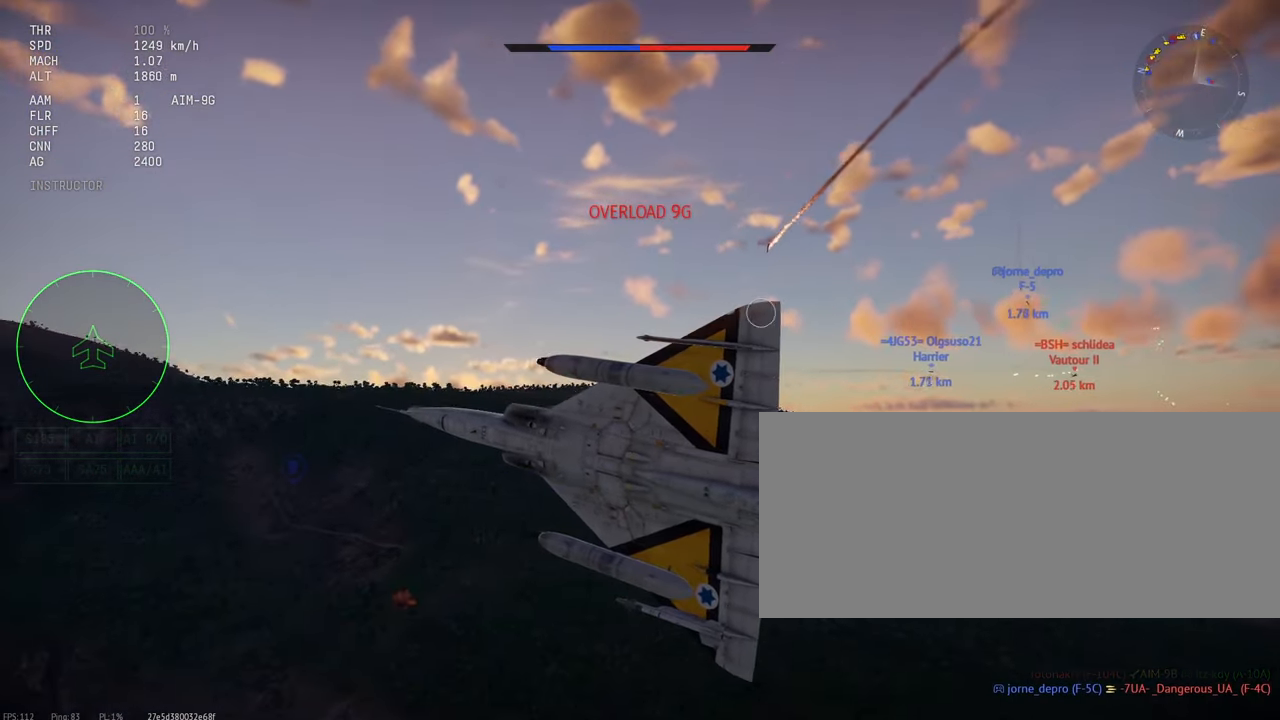
{"keys": ["x"], "mouse": [], "events": [[450, "x", "down"]]}
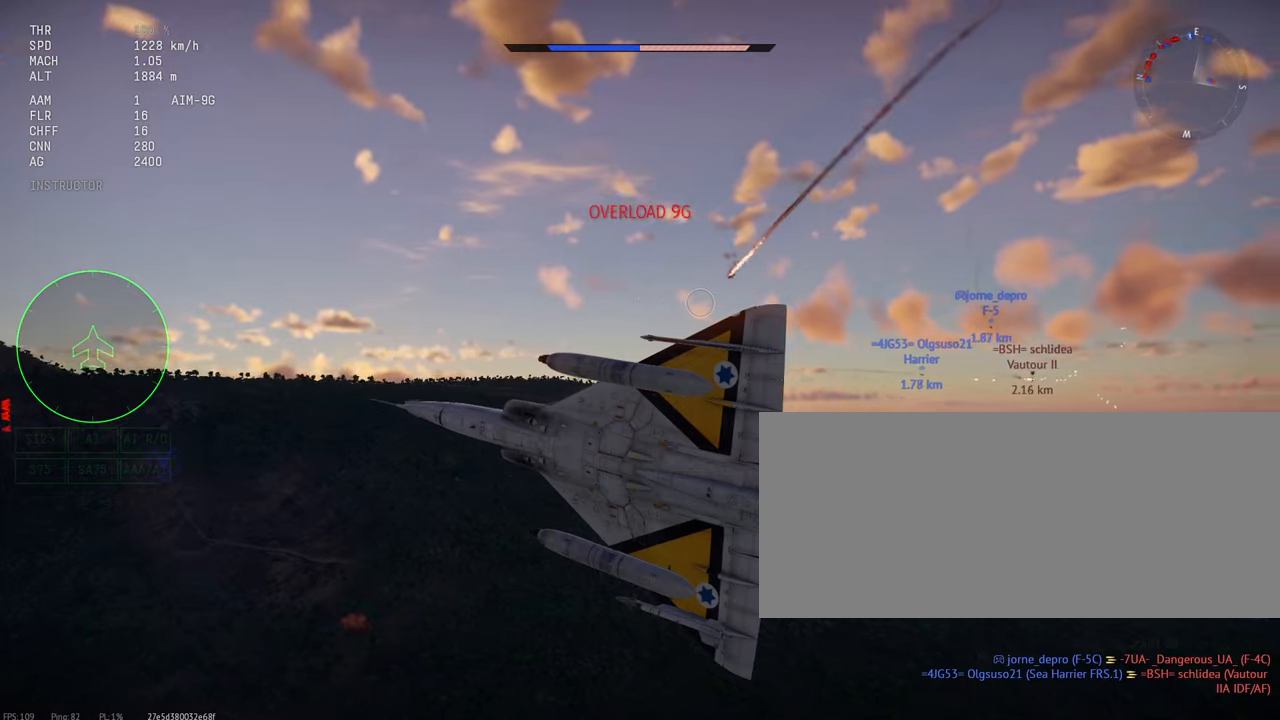
{"keys": [], "mouse": [], "events": [[50, "x", "up"]]}
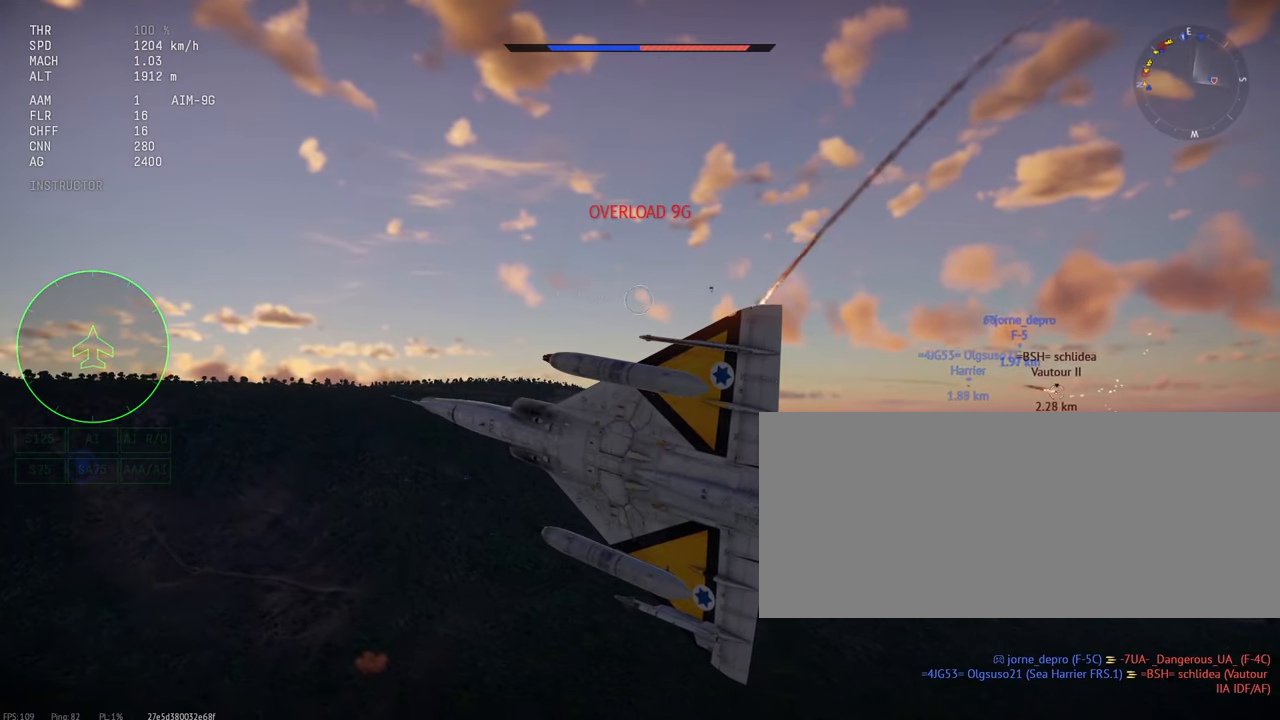
{"keys": [], "mouse": [], "events": [[67, "x", "down"], [167, "x", "up"], [317, "a", "down"], [434, "a", "up"]]}
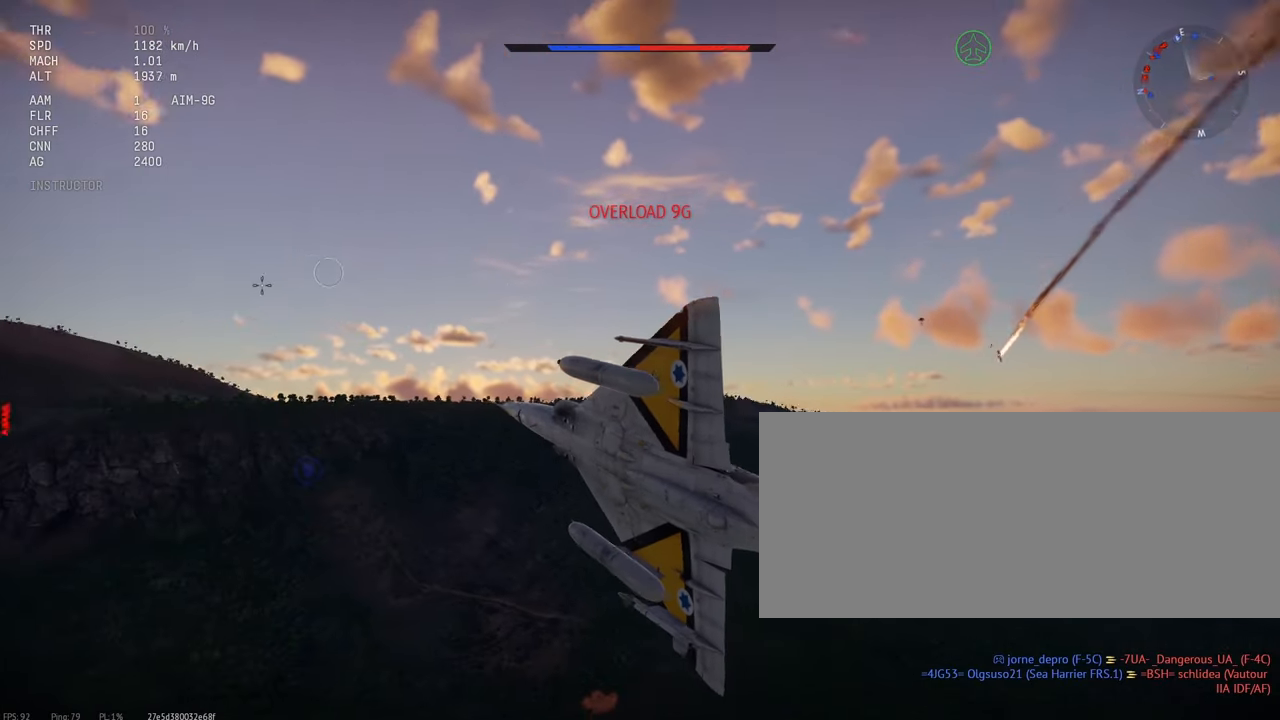
{"keys": ["c"], "mouse": [], "events": [[234, "a", "down"], [300, "a", "up"], [367, "c", "down"]]}
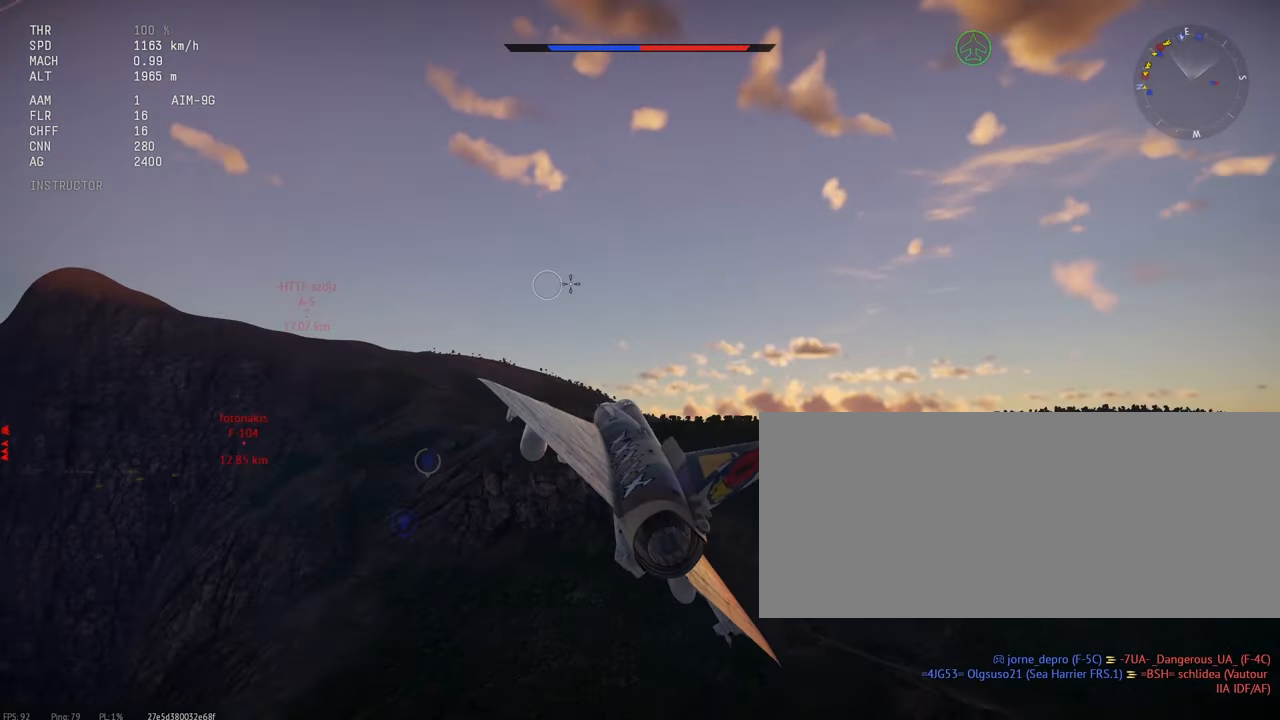
{"keys": ["c"], "mouse": [], "events": []}
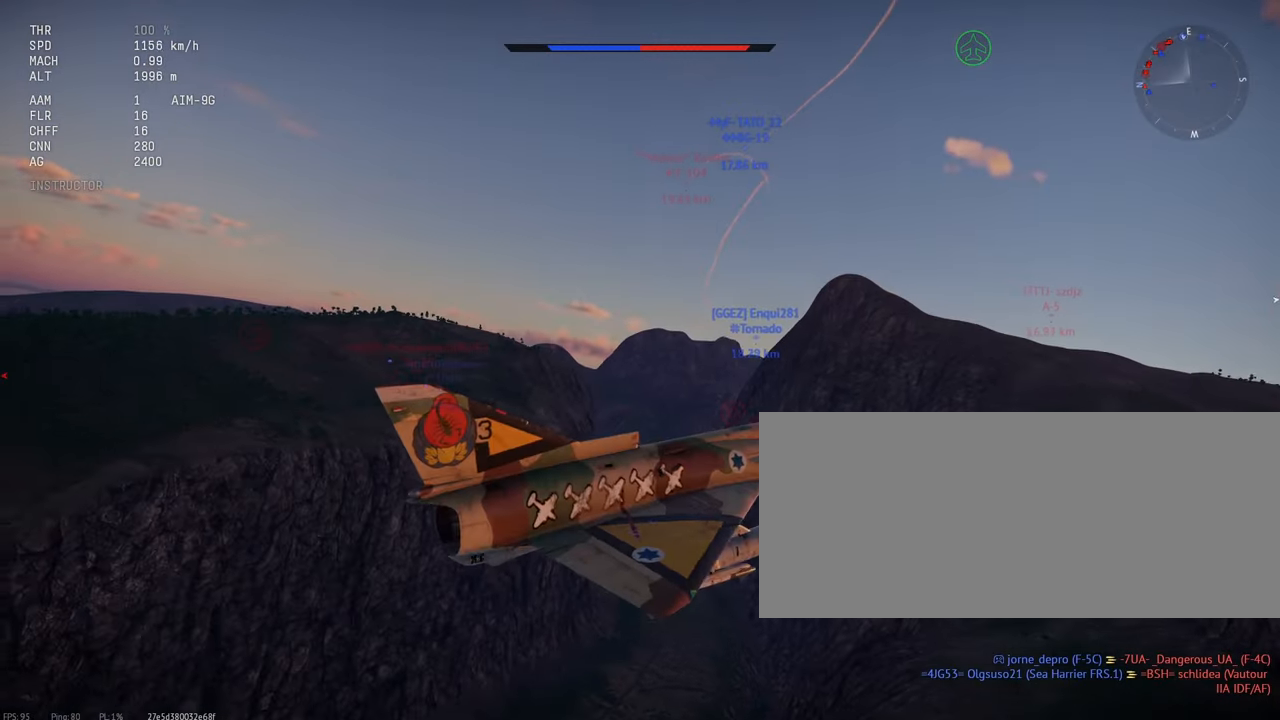
{"keys": ["c"], "mouse": [], "events": []}
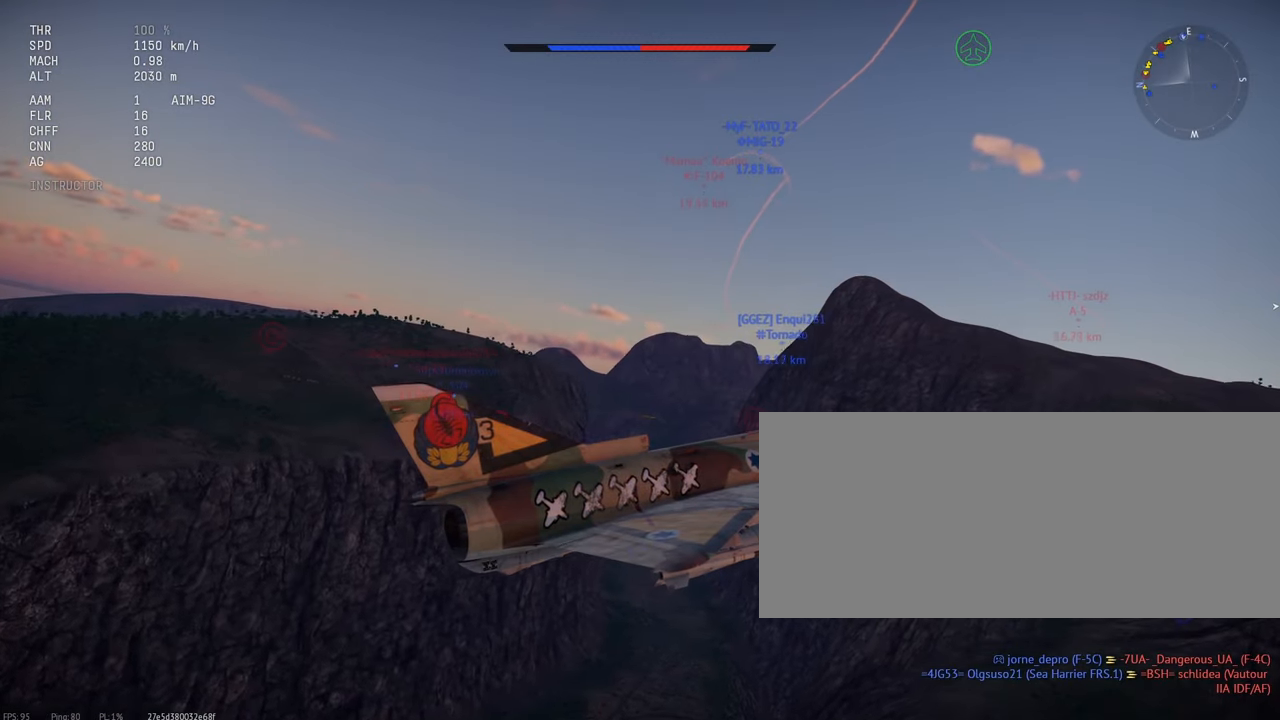
{"keys": ["c"], "mouse": [], "events": []}
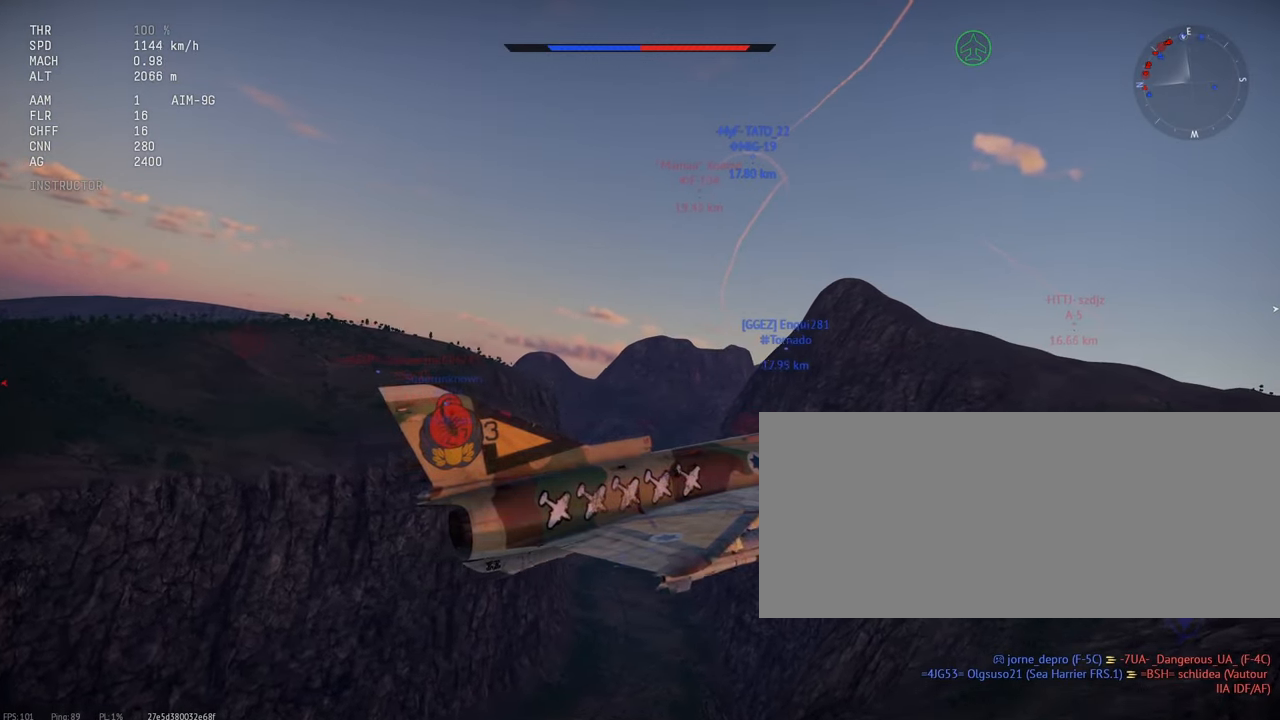
{"keys": ["c"], "mouse": [], "events": []}
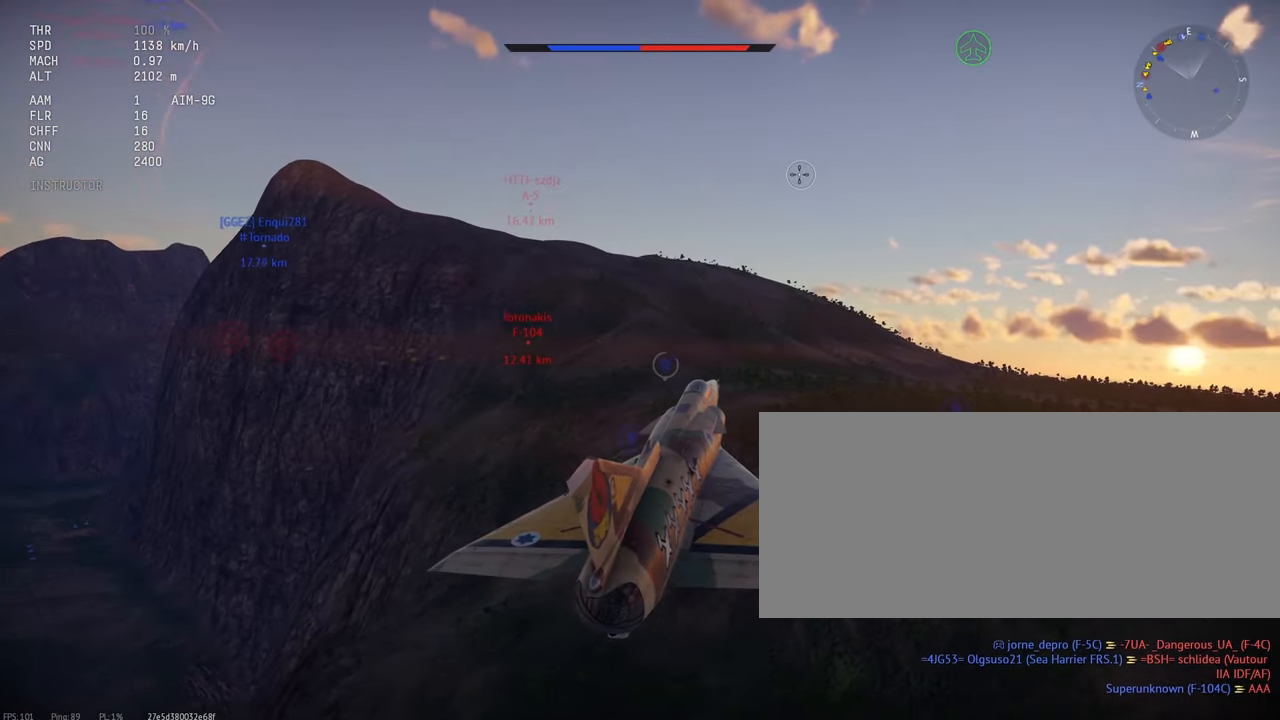
{"keys": ["c"], "mouse": [], "events": [[250, "x", "down"], [317, "x", "up"]]}
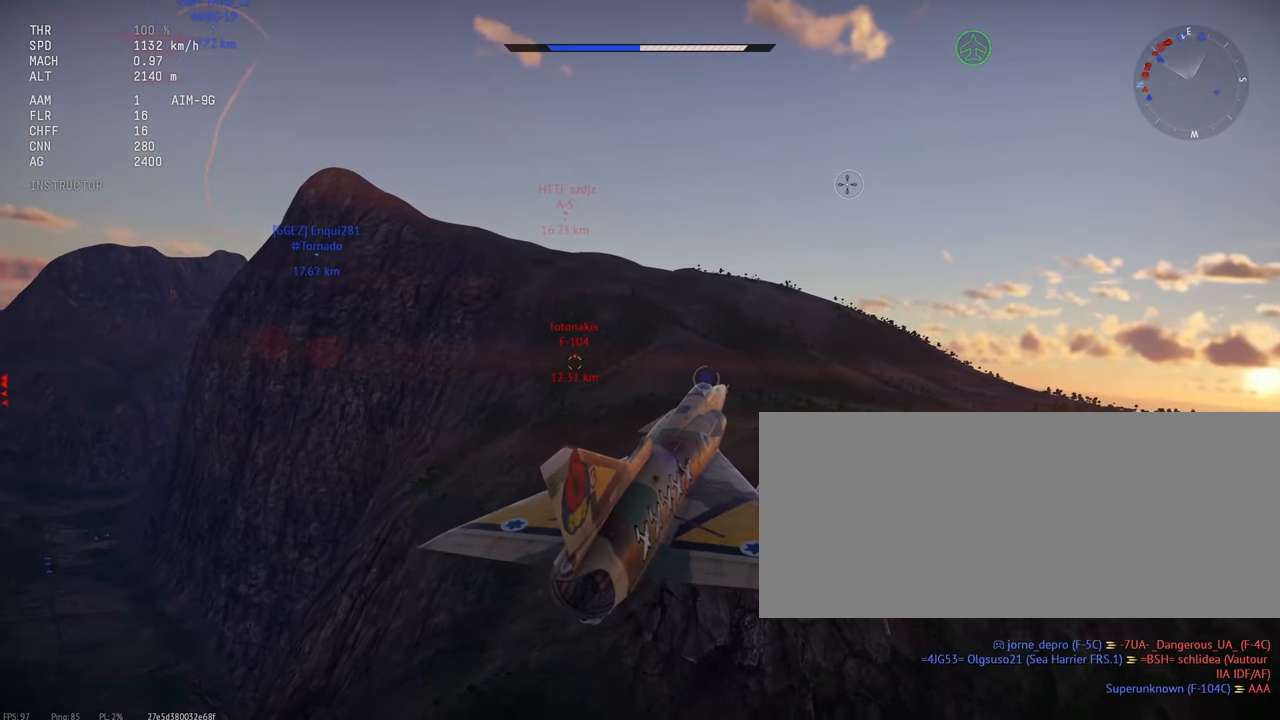
{"keys": [], "mouse": [], "events": [[284, "c", "up"]]}
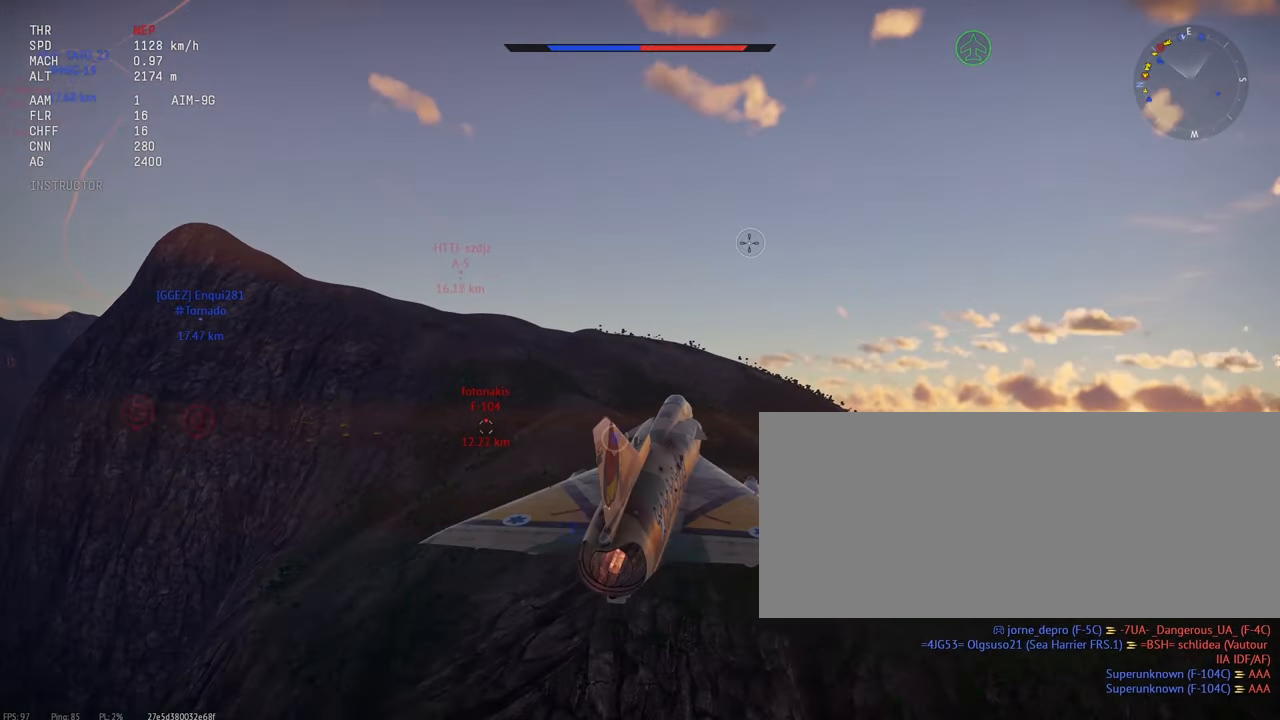
{"keys": [], "mouse": [], "events": []}